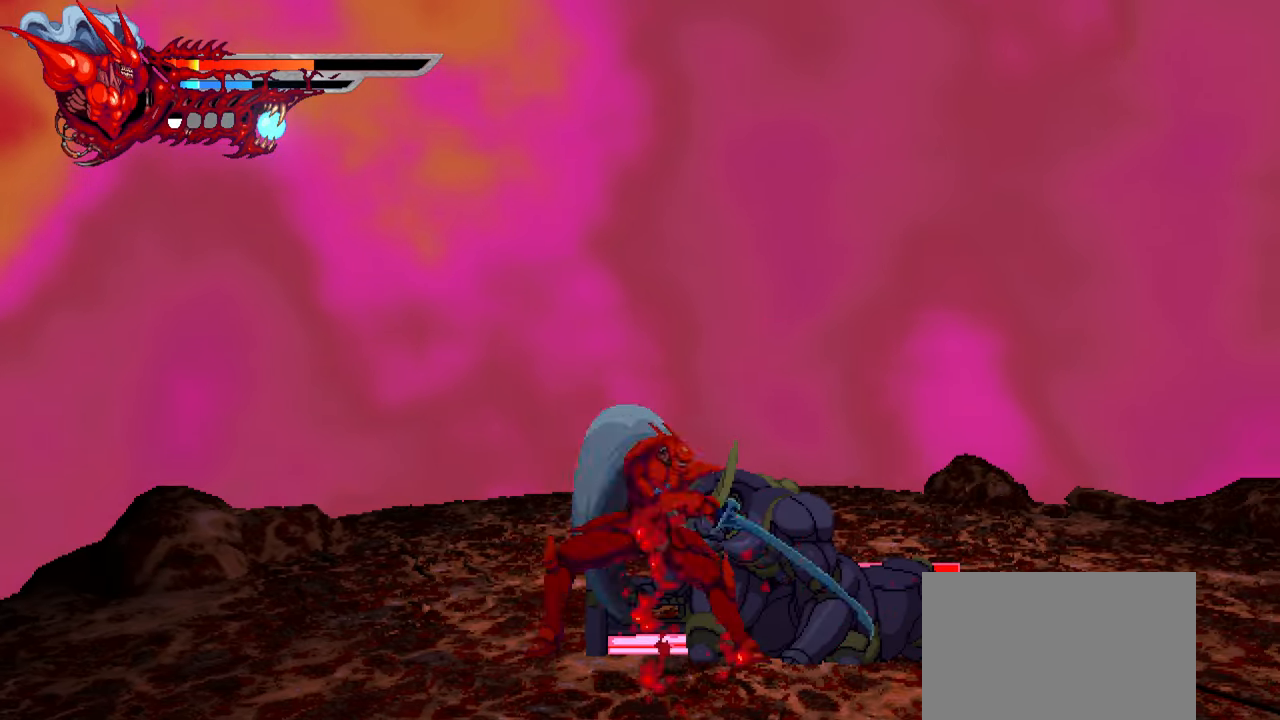
Gameplay with a controller (PlayStation layout); each line is a JSON object with the inputs held at the frame after it. "events" lists button and stick changes between this image and that frame as [ms after this image, input, new state], when the widget could be followed in between. Not read: left_stick other_buttons right_stick.
{"buttons": ["SQUARE", "DPAD_LEFT"], "events": [[33, "L1", "up"], [333, "SQUARE", "down"], [383, "DPAD_RIGHT", "up"], [400, "SQUARE", "up"], [466, "DPAD_LEFT", "down"], [466, "SQUARE", "down"]]}
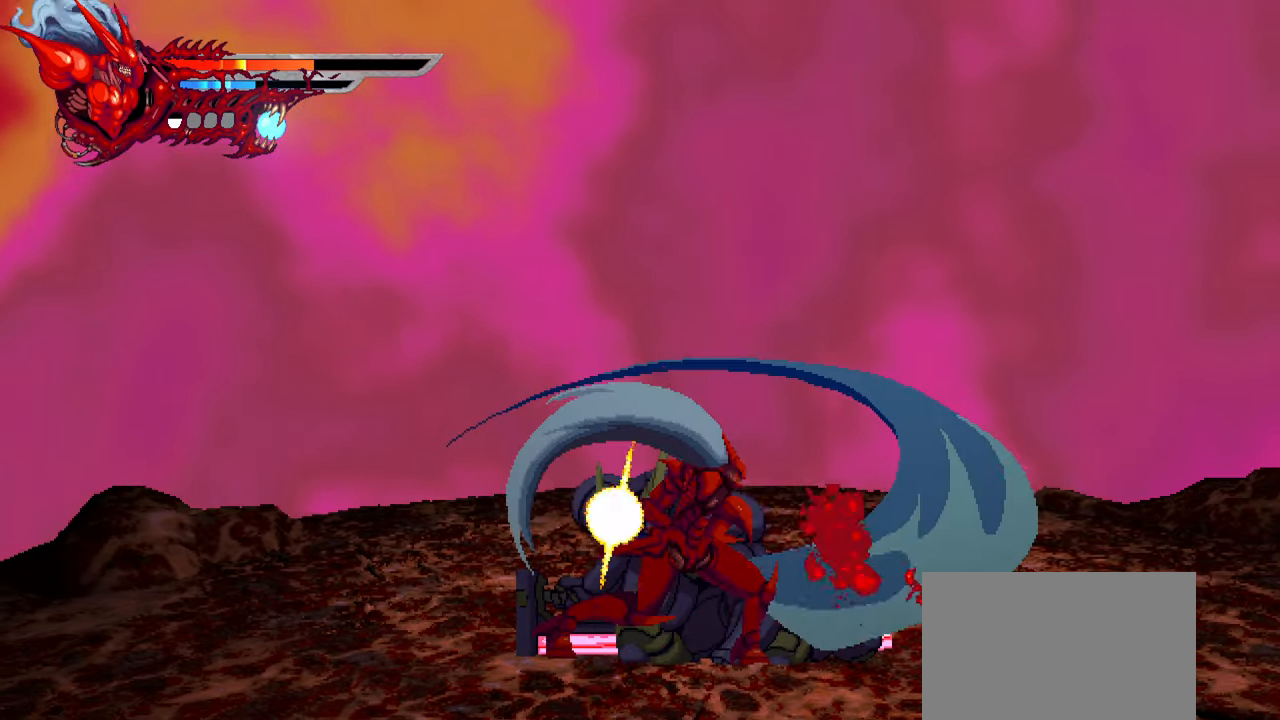
{"buttons": ["TRIANGLE", "DPAD_LEFT"], "events": [[50, "SQUARE", "up"], [116, "SQUARE", "down"], [166, "SQUARE", "up"], [250, "TRIANGLE", "down"], [333, "TRIANGLE", "up"], [383, "TRIANGLE", "down"], [450, "TRIANGLE", "up"], [466, "TRIANGLE", "down"]]}
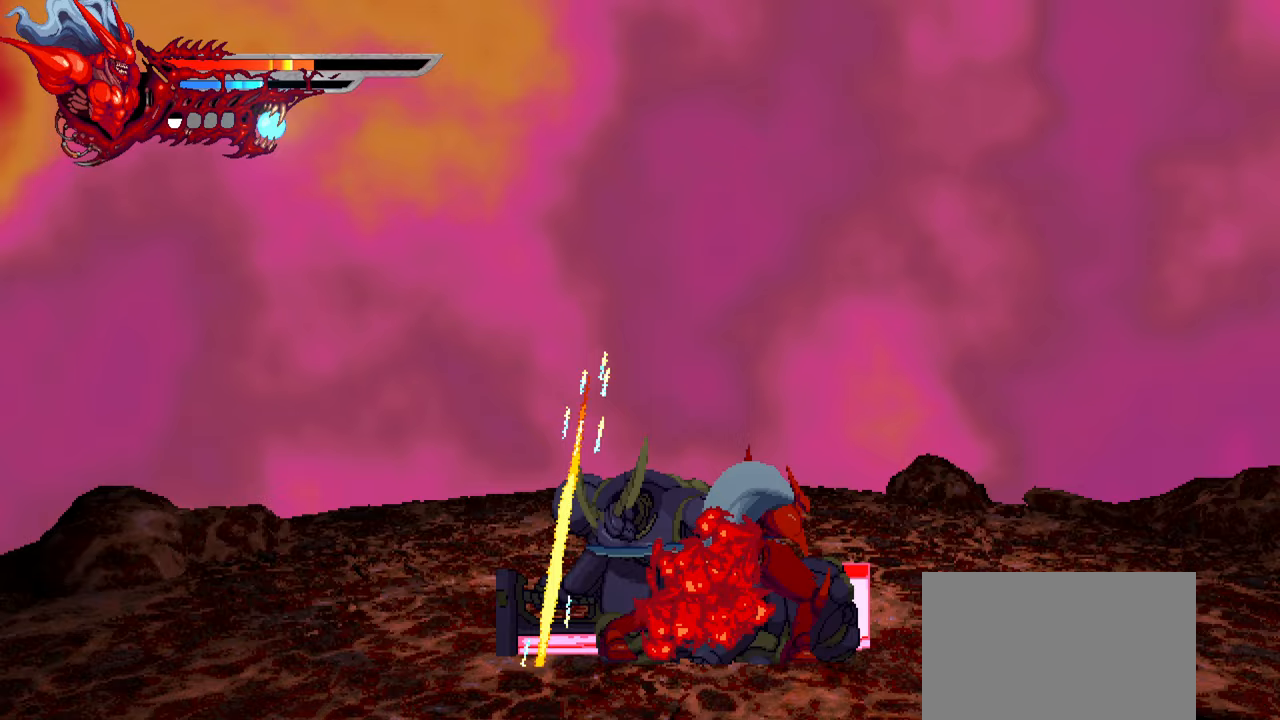
{"buttons": ["DPAD_LEFT"], "events": [[50, "DPAD_LEFT", "up"], [83, "TRIANGLE", "up"], [117, "DPAD_RIGHT", "down"], [167, "L1", "down"], [317, "DPAD_RIGHT", "up"], [317, "L1", "up"], [383, "SQUARE", "down"], [400, "DPAD_LEFT", "down"], [467, "SQUARE", "up"]]}
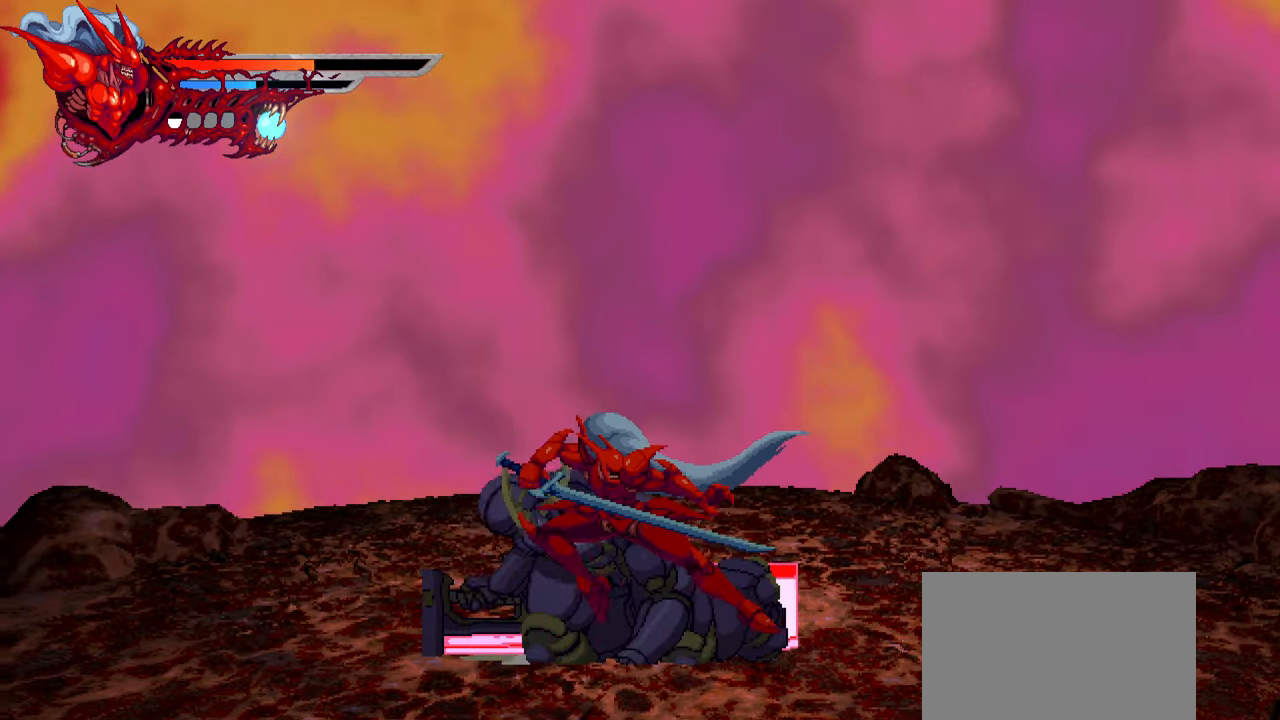
{"buttons": ["TRIANGLE", "DPAD_LEFT"], "events": [[33, "SQUARE", "down"], [83, "SQUARE", "up"], [150, "SQUARE", "down"], [233, "SQUARE", "up"], [267, "SQUARE", "down"], [367, "SQUARE", "up"], [467, "TRIANGLE", "down"]]}
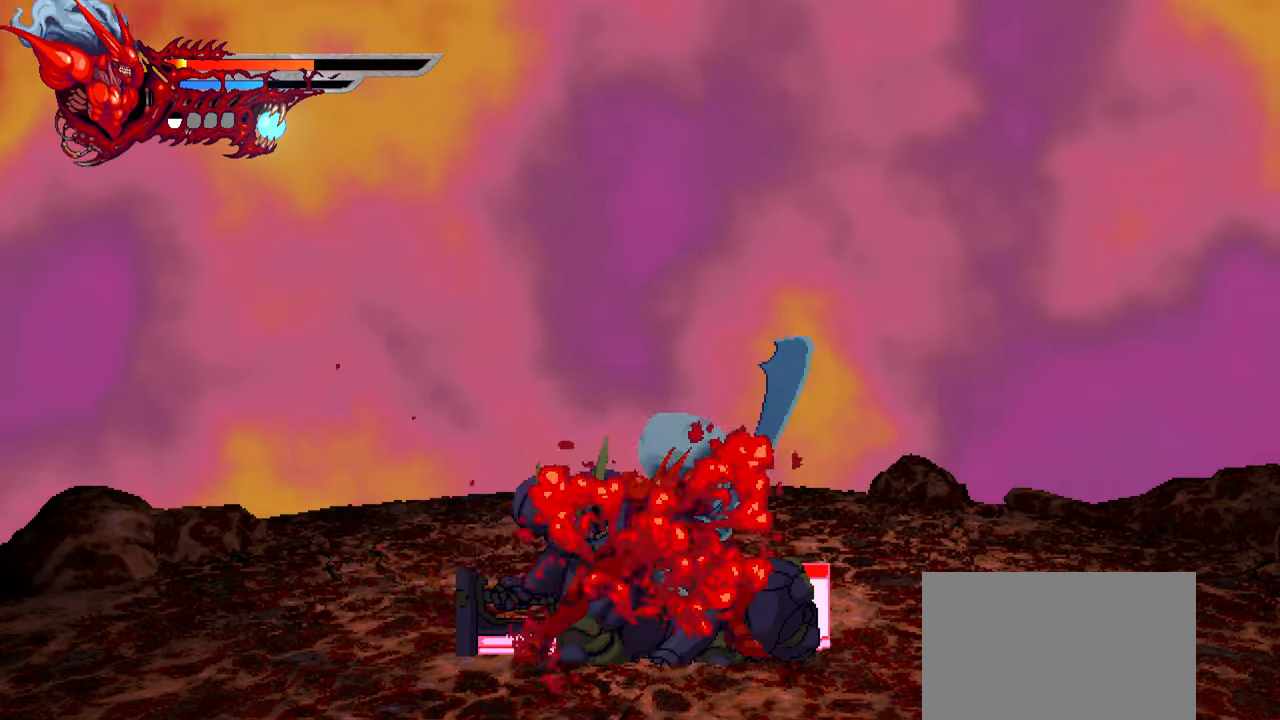
{"buttons": ["SQUARE", "DPAD_RIGHT"], "events": [[83, "TRIANGLE", "up"], [117, "TRIANGLE", "down"], [200, "TRIANGLE", "up"], [250, "DPAD_LEFT", "up"], [283, "L1", "down"], [317, "DPAD_RIGHT", "down"], [433, "SQUARE", "down"], [467, "L1", "up"]]}
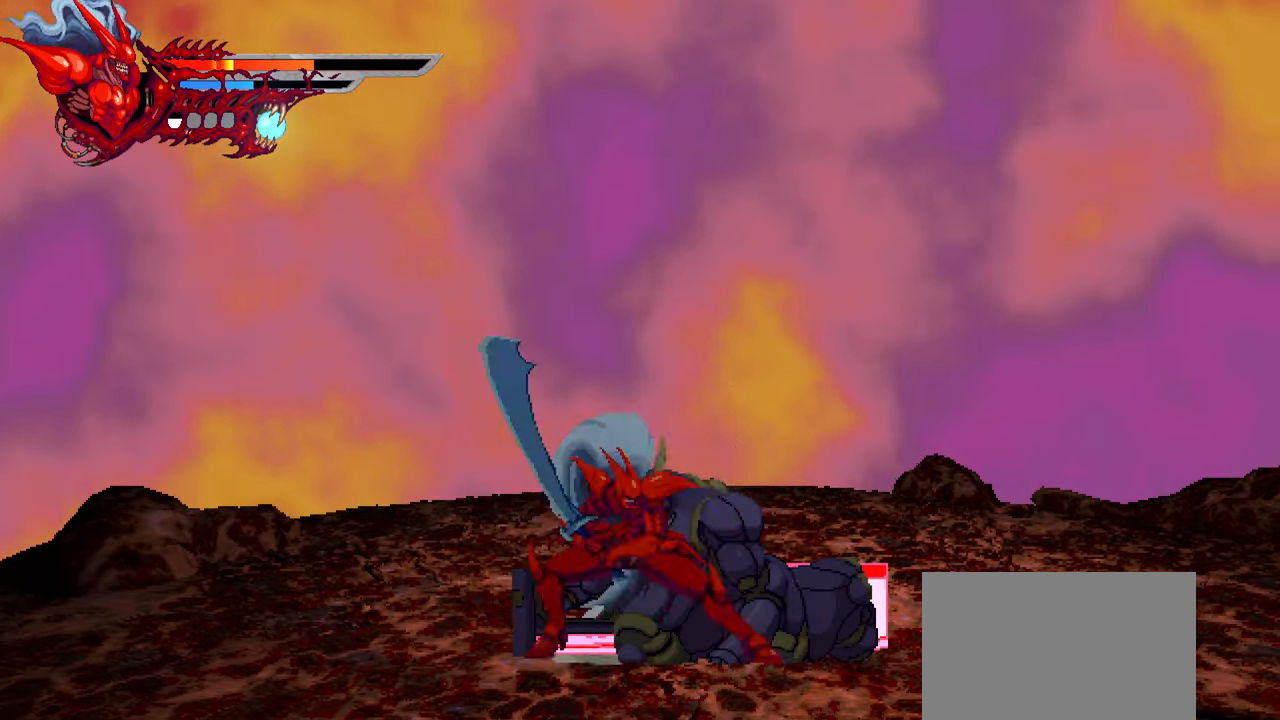
{"buttons": ["TRIANGLE"], "events": [[33, "SQUARE", "up"], [100, "SQUARE", "down"], [167, "SQUARE", "up"], [233, "SQUARE", "down"], [283, "SQUARE", "up"], [367, "TRIANGLE", "down"], [433, "DPAD_RIGHT", "up"], [433, "TRIANGLE", "up"], [500, "TRIANGLE", "down"]]}
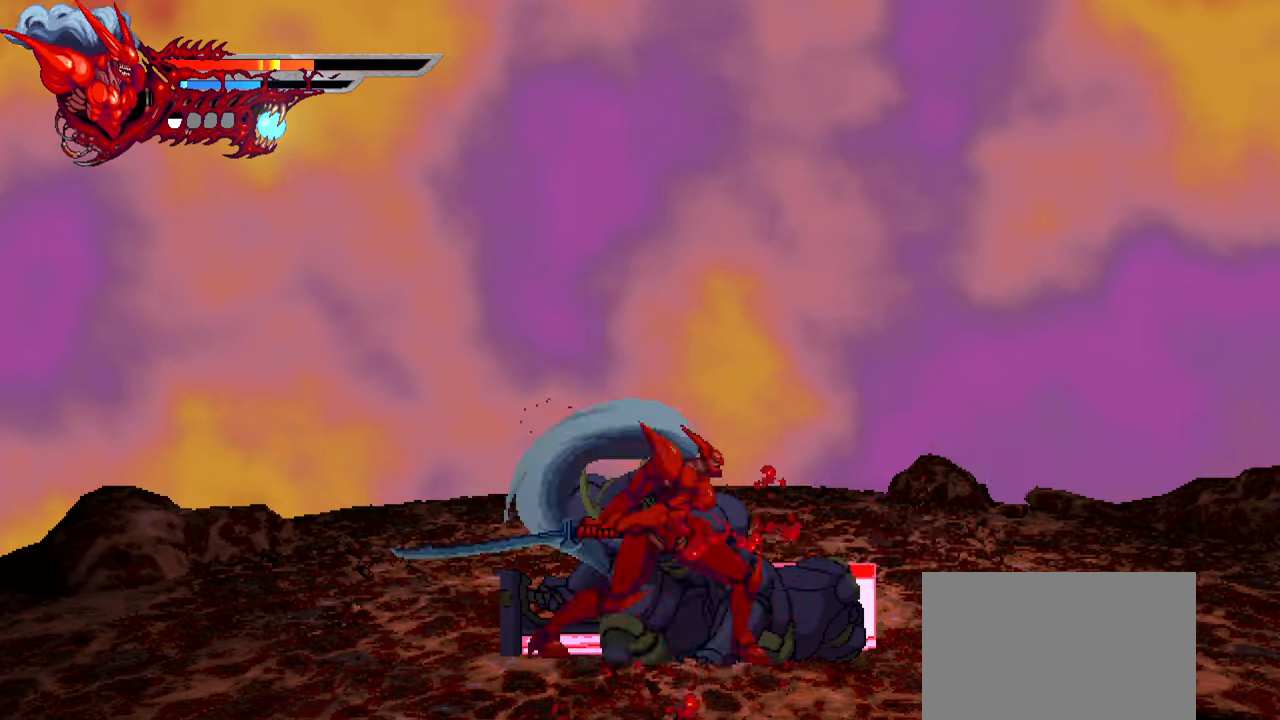
{"buttons": ["SQUARE", "DPAD_LEFT"], "events": [[33, "DPAD_LEFT", "down"], [67, "TRIANGLE", "up"], [117, "TRIANGLE", "down"], [200, "TRIANGLE", "up"], [233, "L1", "down"], [267, "TRIANGLE", "down"], [333, "TRIANGLE", "up"], [400, "L1", "up"], [450, "SQUARE", "down"]]}
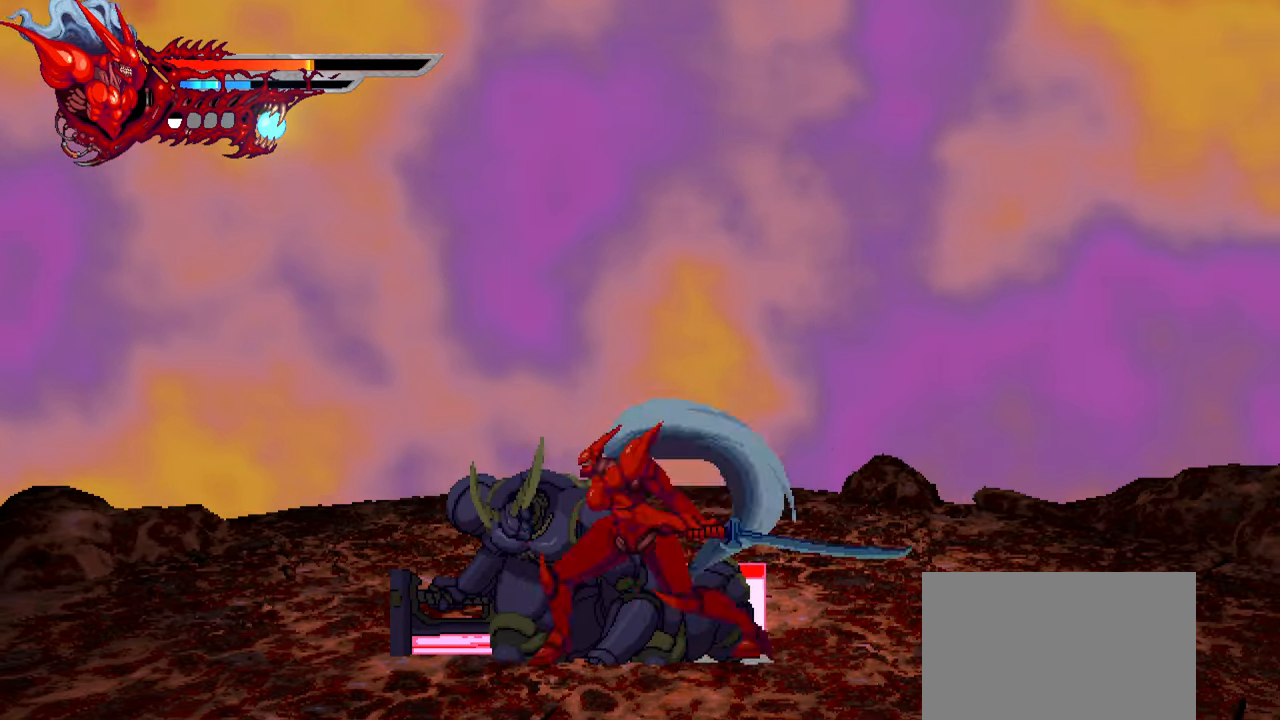
{"buttons": ["TRIANGLE"], "events": [[33, "SQUARE", "up"], [100, "SQUARE", "down"], [167, "SQUARE", "up"], [333, "TRIANGLE", "down"], [417, "TRIANGLE", "up"], [467, "TRIANGLE", "down"], [483, "DPAD_LEFT", "up"]]}
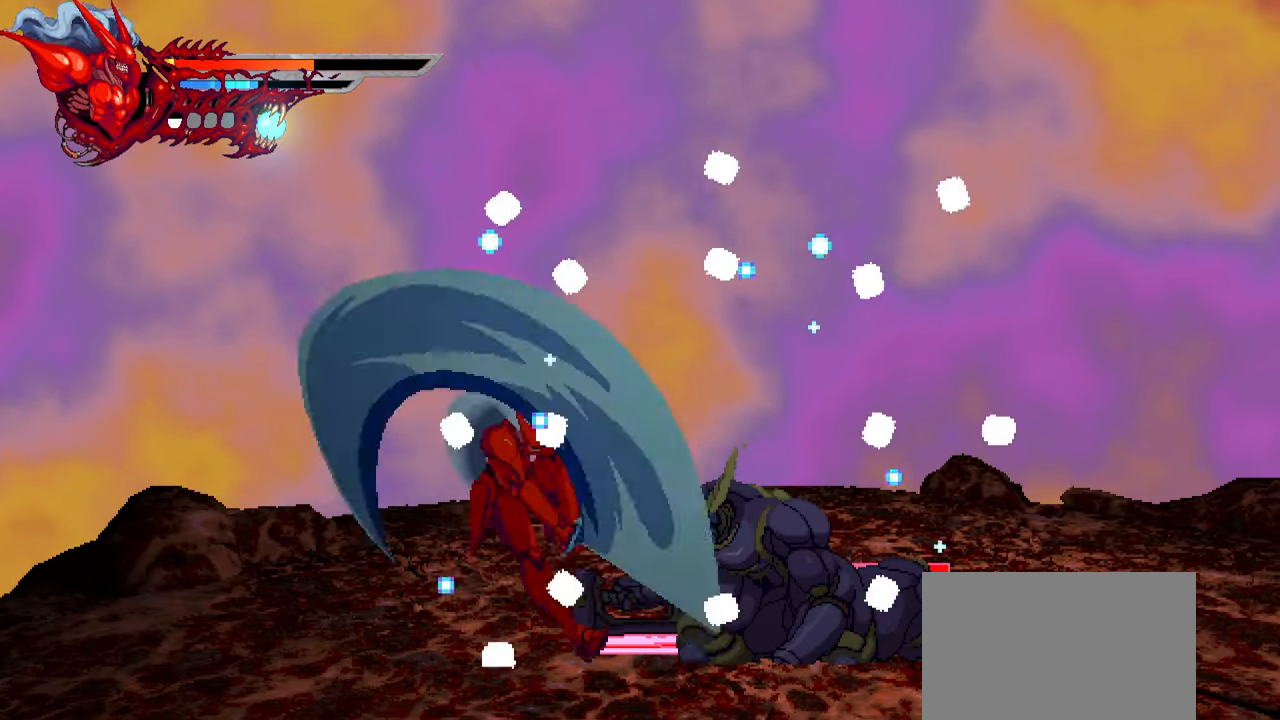
{"buttons": ["DPAD_RIGHT"], "events": [[17, "DPAD_RIGHT", "down"], [33, "TRIANGLE", "up"], [83, "TRIANGLE", "down"], [183, "TRIANGLE", "up"], [250, "L1", "down"], [250, "TRIANGLE", "down"], [300, "TRIANGLE", "up"], [367, "TRIANGLE", "down"], [417, "L1", "up"], [450, "TRIANGLE", "up"]]}
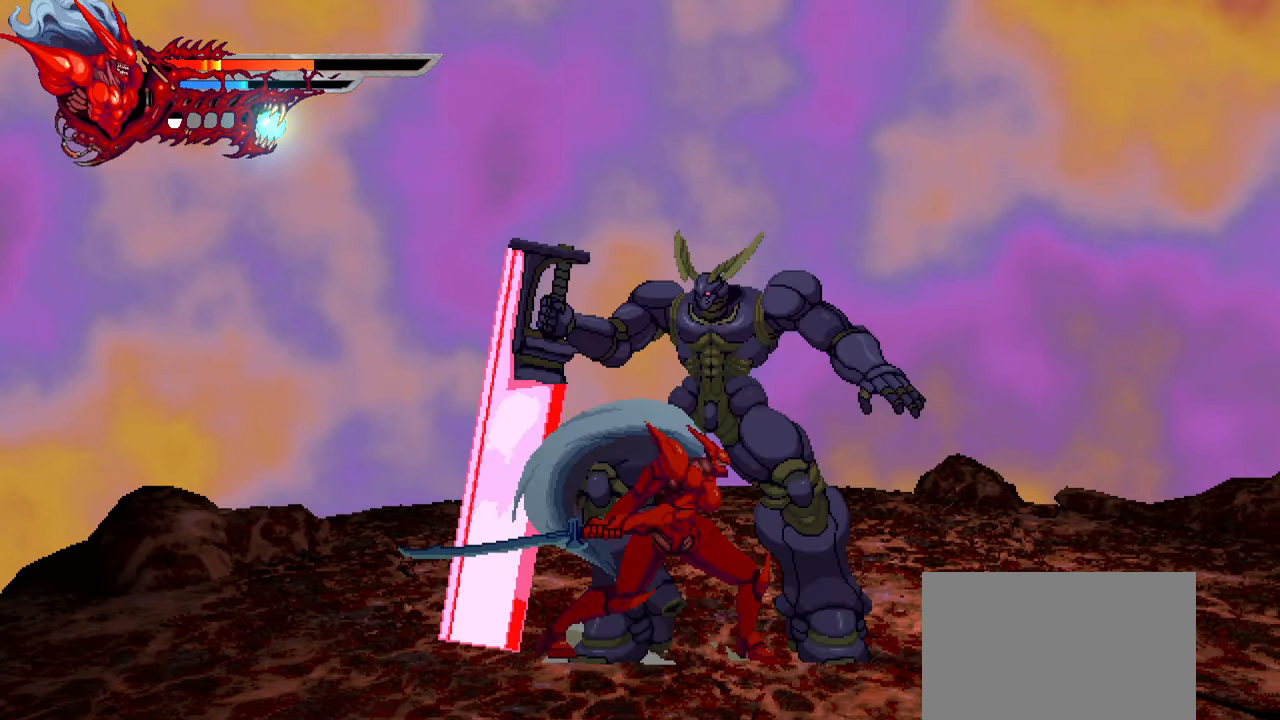
{"buttons": ["DPAD_LEFT"], "events": [[117, "TRIANGLE", "down"], [217, "TRIANGLE", "up"], [267, "TRIANGLE", "down"], [350, "TRIANGLE", "up"], [417, "DPAD_RIGHT", "up"], [483, "DPAD_LEFT", "down"]]}
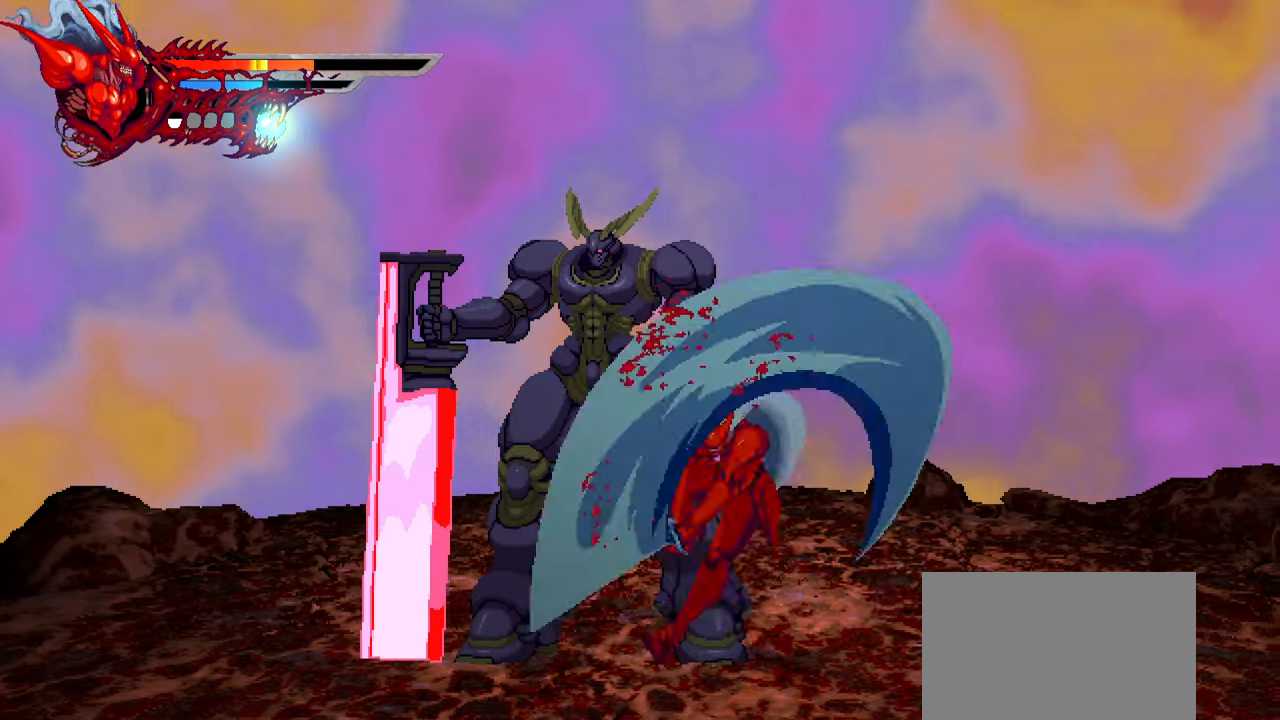
{"buttons": ["TRIANGLE", "DPAD_LEFT"], "events": [[50, "L1", "down"], [83, "SQUARE", "down"], [150, "SQUARE", "up"], [200, "L1", "up"], [200, "SQUARE", "down"], [284, "SQUARE", "up"], [350, "SQUARE", "down"], [400, "SQUARE", "up"], [484, "TRIANGLE", "down"]]}
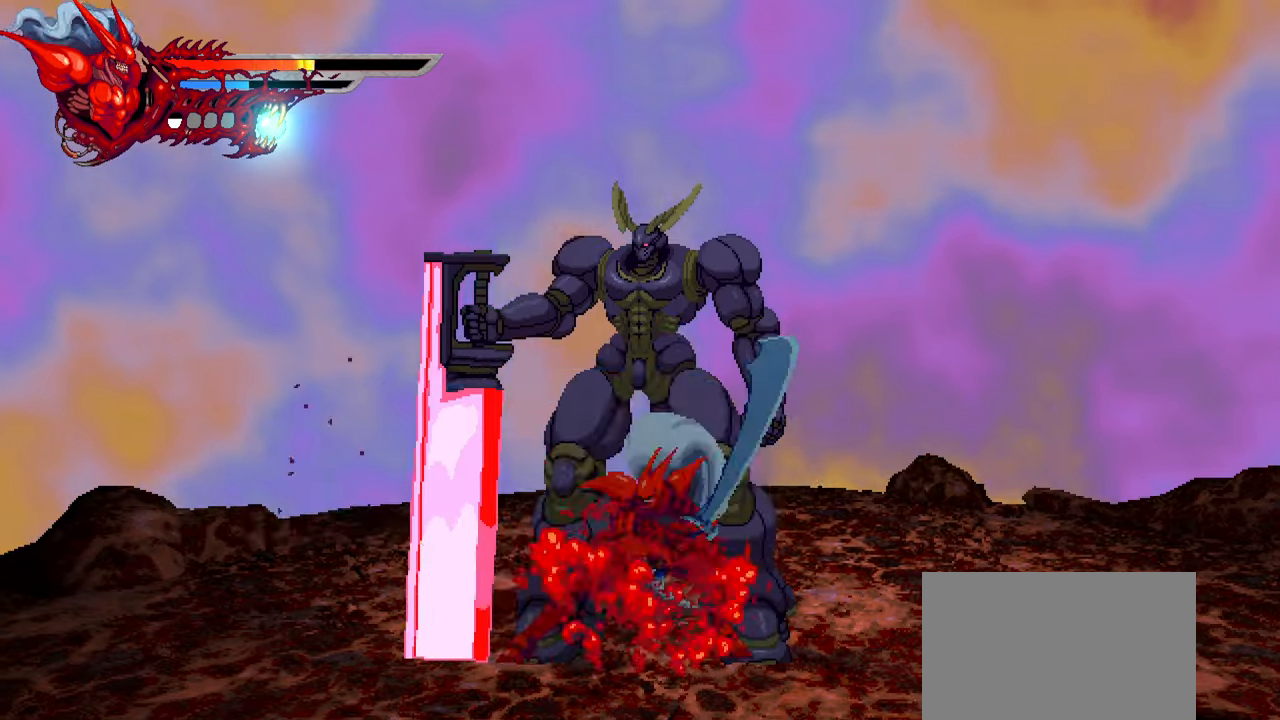
{"buttons": [], "events": [[67, "TRIANGLE", "up"], [84, "TRIANGLE", "down"], [167, "TRIANGLE", "up"], [217, "TRIANGLE", "down"], [267, "L1", "down"], [334, "TRIANGLE", "up"], [450, "DPAD_LEFT", "up"], [450, "L1", "up"]]}
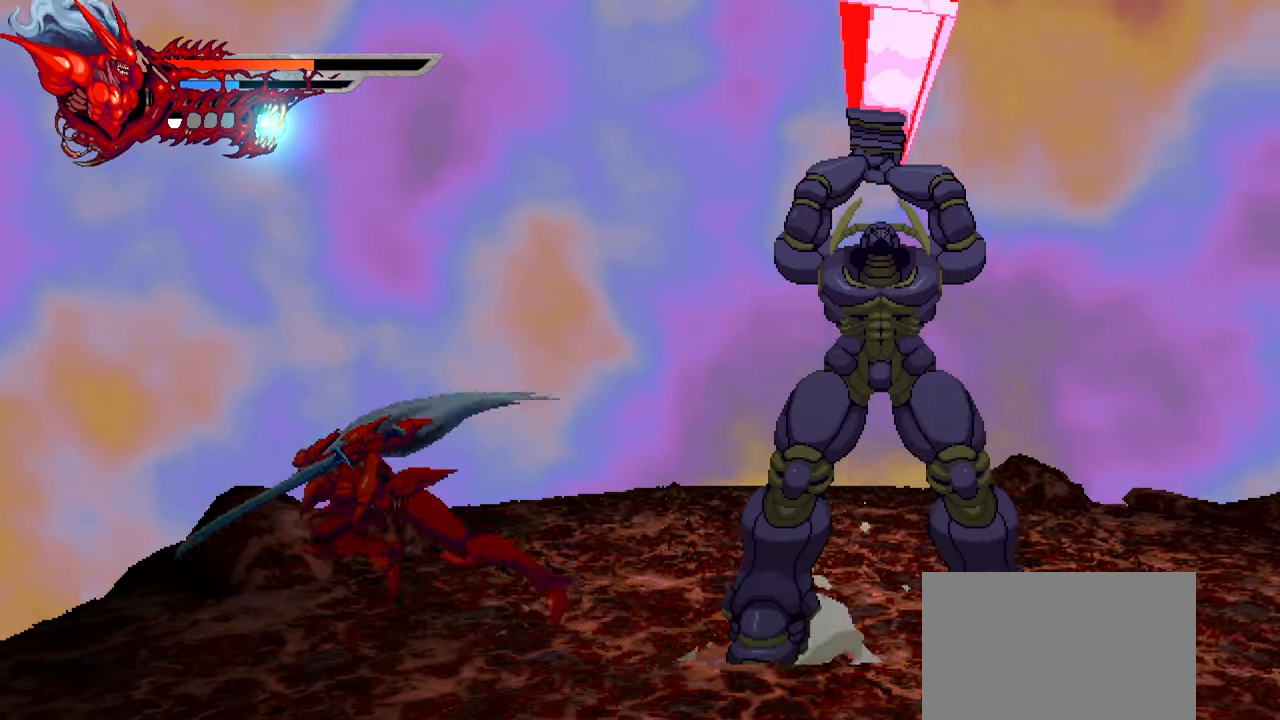
{"buttons": ["CROSS", "DPAD_LEFT"], "events": [[17, "DPAD_RIGHT", "down"], [234, "DPAD_RIGHT", "up"], [317, "DPAD_LEFT", "down"], [334, "CROSS", "down"], [417, "CROSS", "up"], [484, "CROSS", "down"]]}
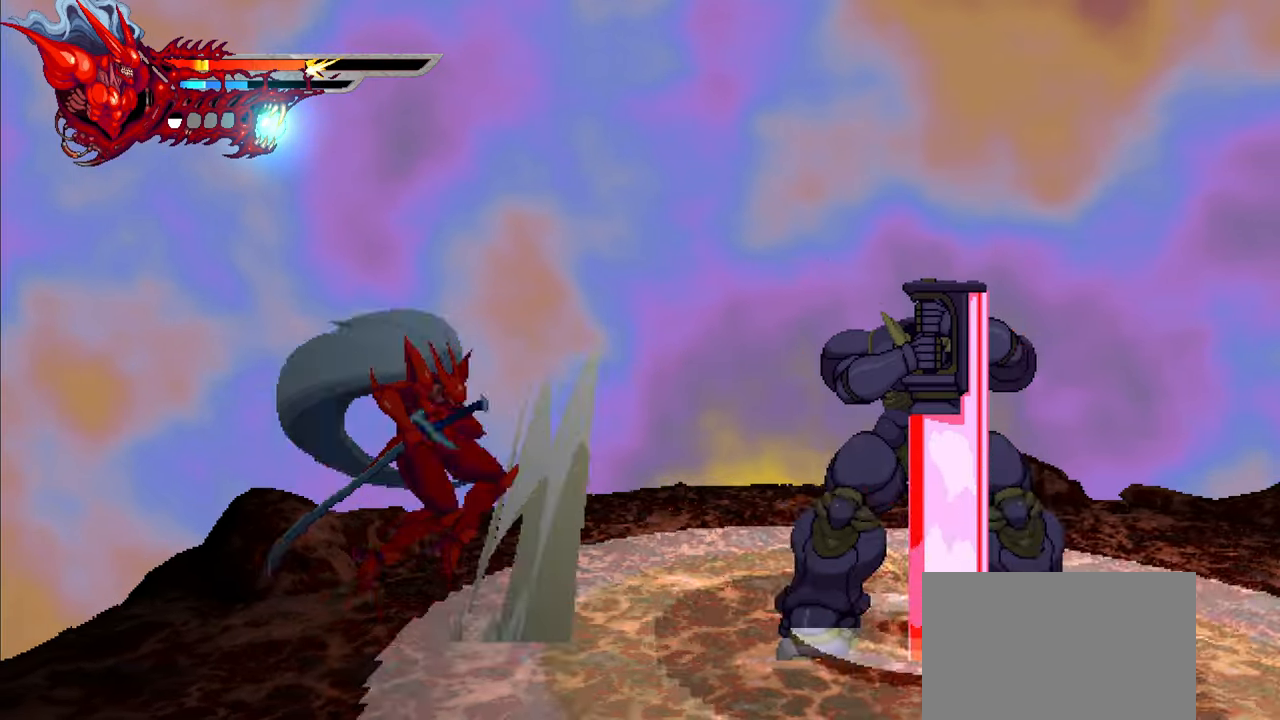
{"buttons": [], "events": [[67, "CROSS", "up"], [117, "CROSS", "down"], [217, "CROSS", "up"], [284, "CROSS", "down"], [350, "CROSS", "up"], [367, "DPAD_LEFT", "up"], [450, "CROSS", "down"], [500, "CROSS", "up"]]}
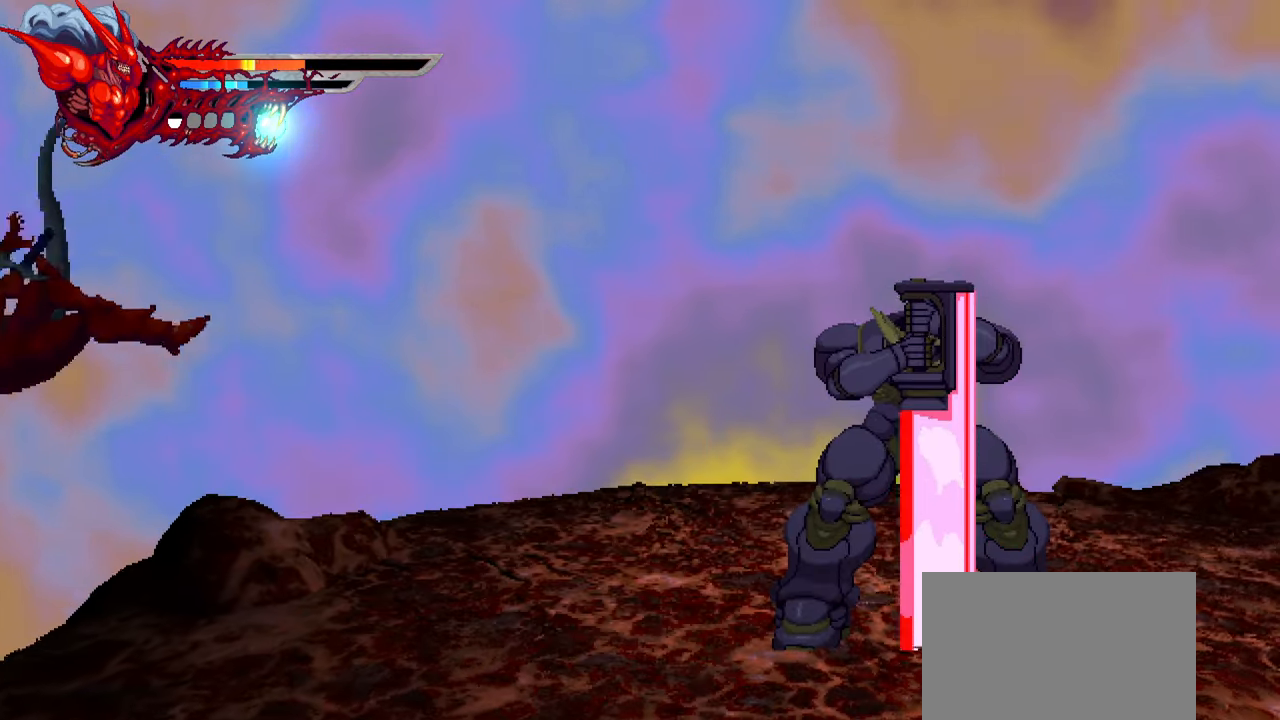
{"buttons": ["DPAD_RIGHT"], "events": [[67, "CROSS", "down"], [100, "DPAD_RIGHT", "down"], [150, "CROSS", "up"], [250, "CROSS", "down"], [284, "CROSS", "up"], [384, "CROSS", "down"], [450, "CROSS", "up"]]}
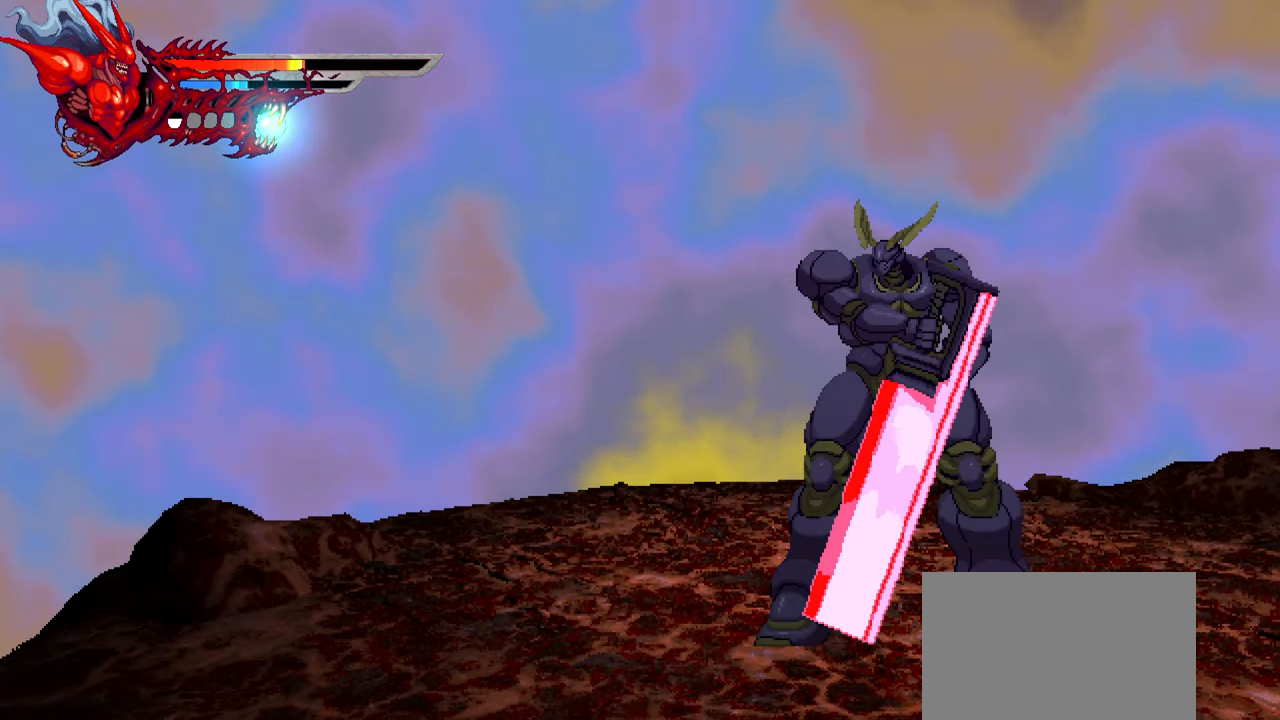
{"buttons": ["L3"], "events": [[17, "CROSS", "down"], [34, "DPAD_RIGHT", "up"], [84, "CROSS", "up"], [167, "CROSS", "down"], [217, "CROSS", "up"], [284, "CROSS", "down"], [384, "CROSS", "up"], [500, "L3", "down"]]}
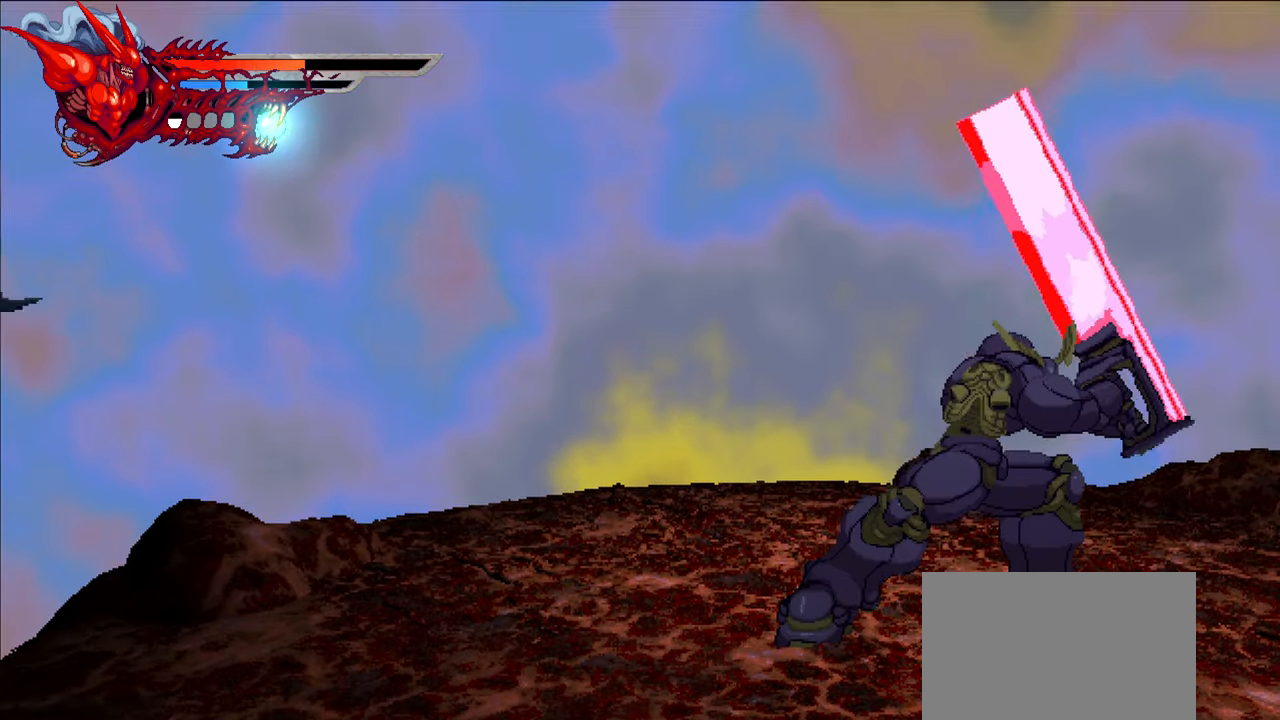
{"buttons": ["DPAD_RIGHT"], "events": [[134, "L3", "up"], [484, "DPAD_RIGHT", "down"]]}
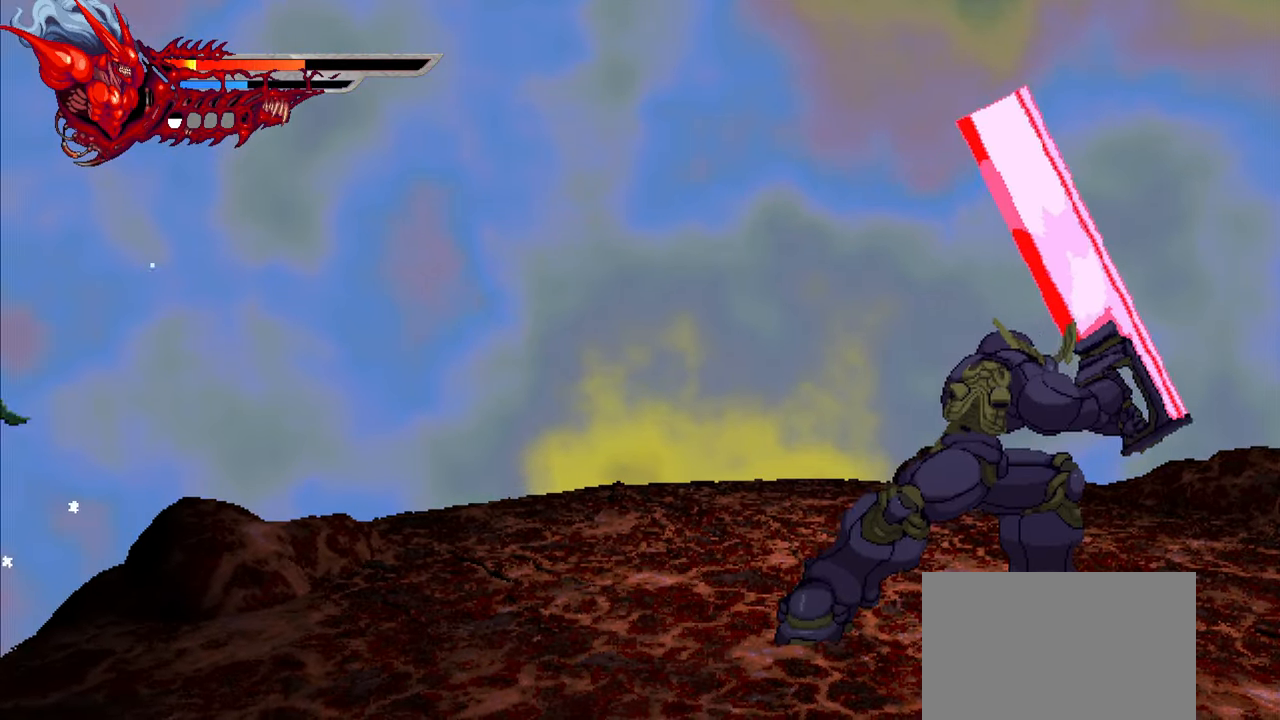
{"buttons": ["L1", "DPAD_RIGHT"], "events": [[417, "L1", "down"]]}
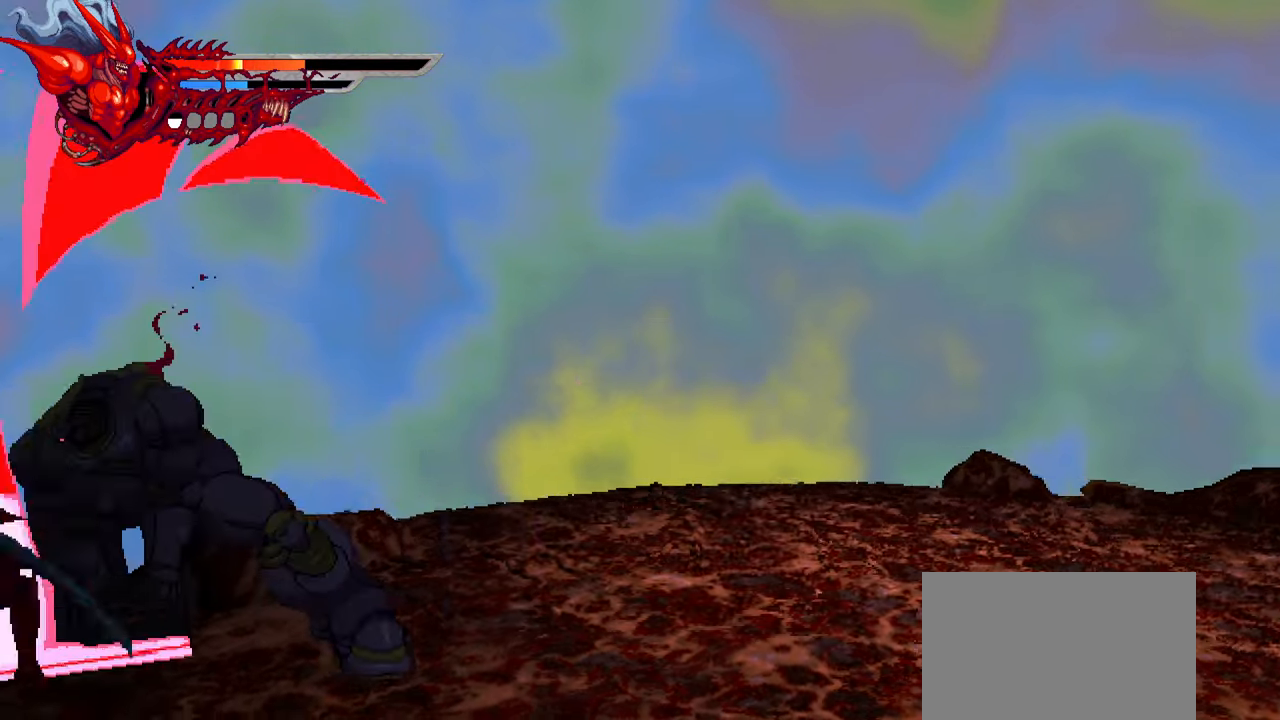
{"buttons": ["SQUARE", "DPAD_RIGHT"], "events": [[67, "L1", "up"], [134, "L1", "down"], [250, "L1", "up"], [483, "SQUARE", "down"]]}
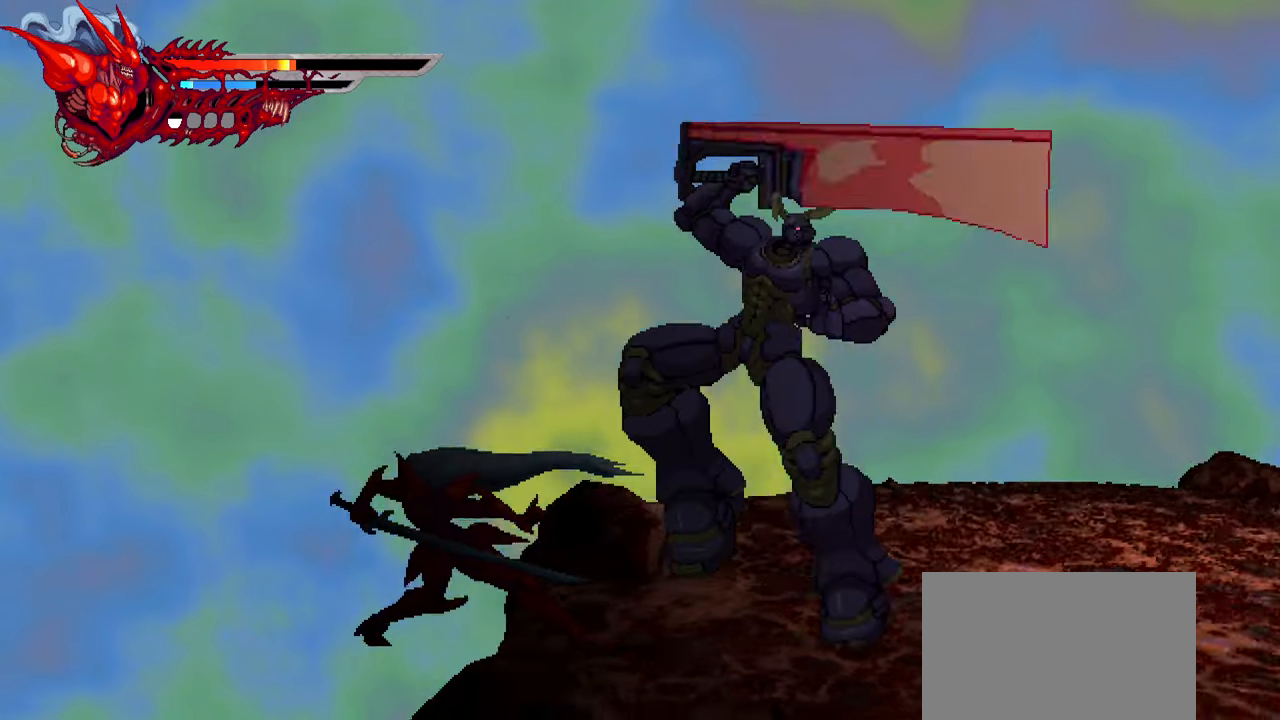
{"buttons": [], "events": [[50, "SQUARE", "up"], [416, "DPAD_RIGHT", "up"]]}
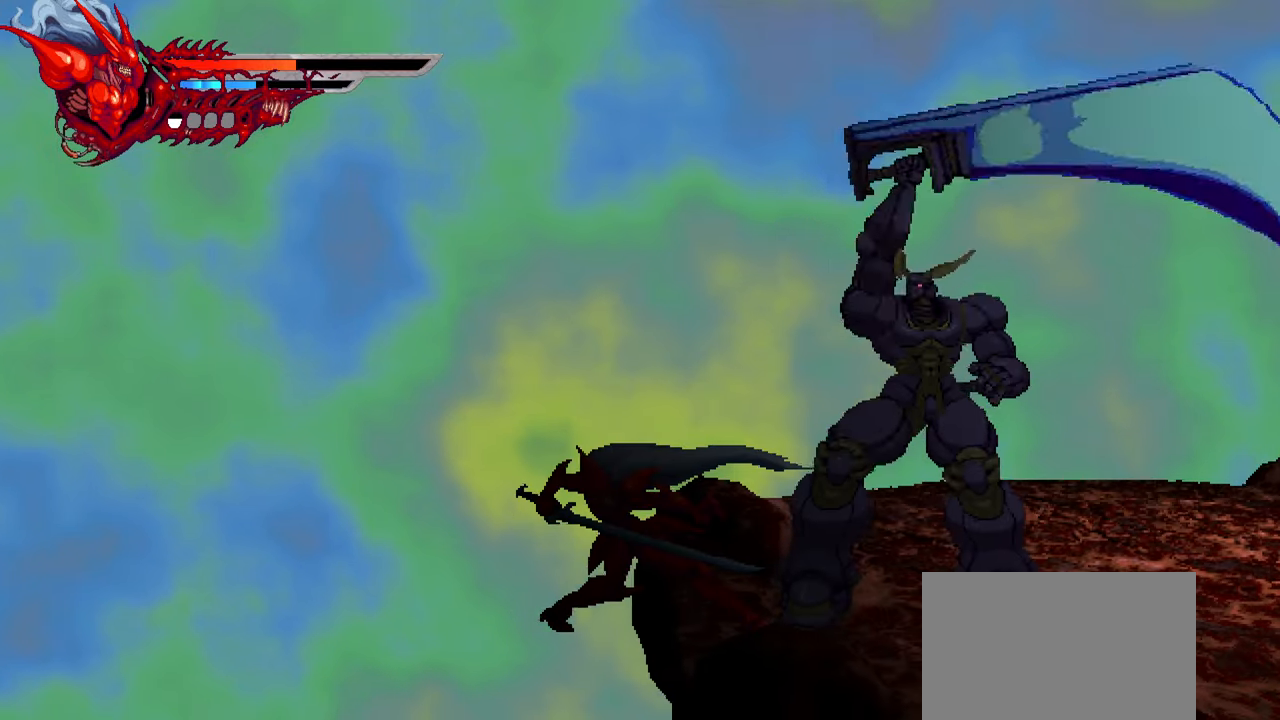
{"buttons": [], "events": []}
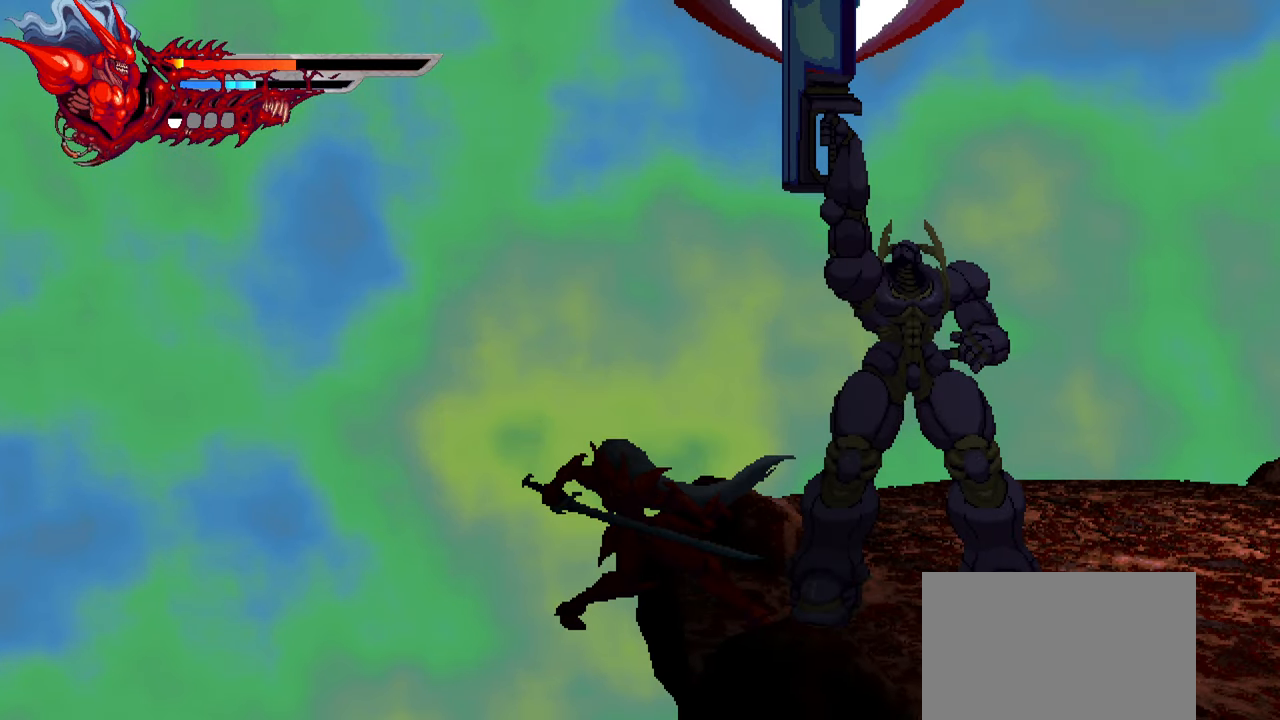
{"buttons": [], "events": []}
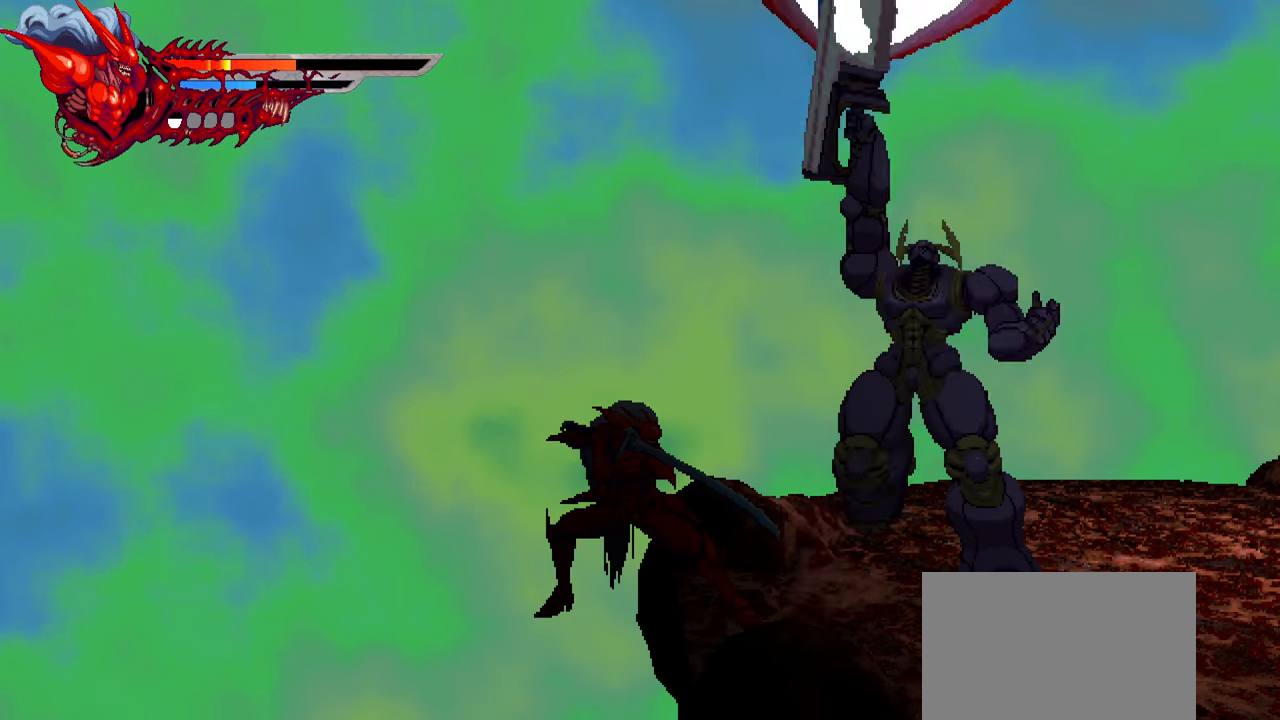
{"buttons": ["L1", "DPAD_RIGHT"], "events": [[50, "DPAD_RIGHT", "down"], [183, "CROSS", "down"], [283, "CROSS", "up"], [350, "L1", "down"]]}
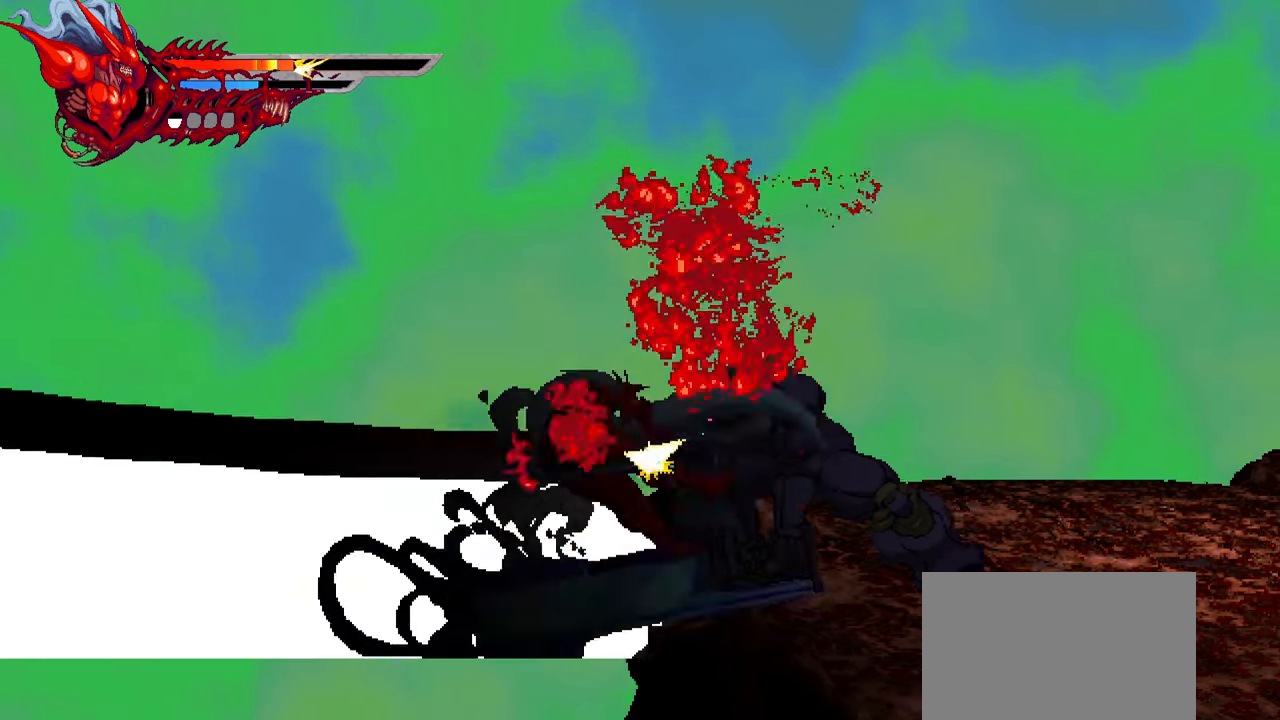
{"buttons": ["DPAD_RIGHT"], "events": [[100, "L1", "up"]]}
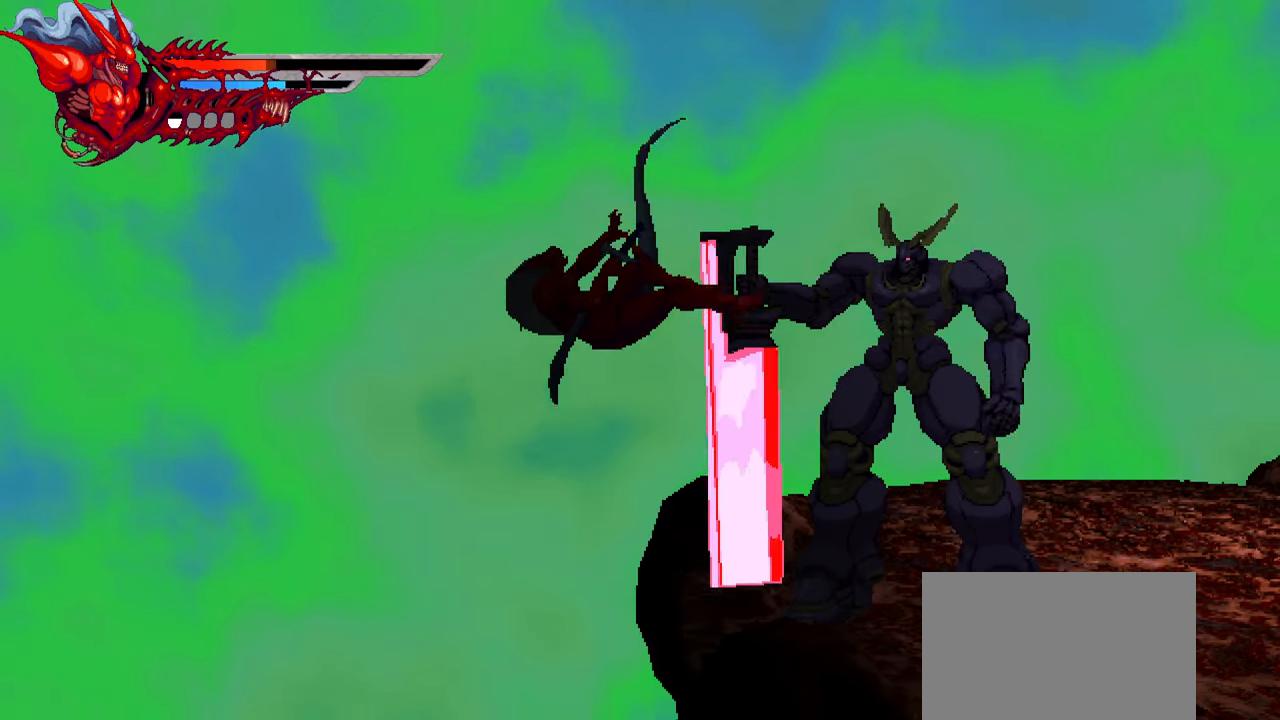
{"buttons": [], "events": [[150, "CROSS", "down"], [266, "DPAD_RIGHT", "up"], [283, "CROSS", "up"], [366, "CROSS", "down"], [433, "CROSS", "up"]]}
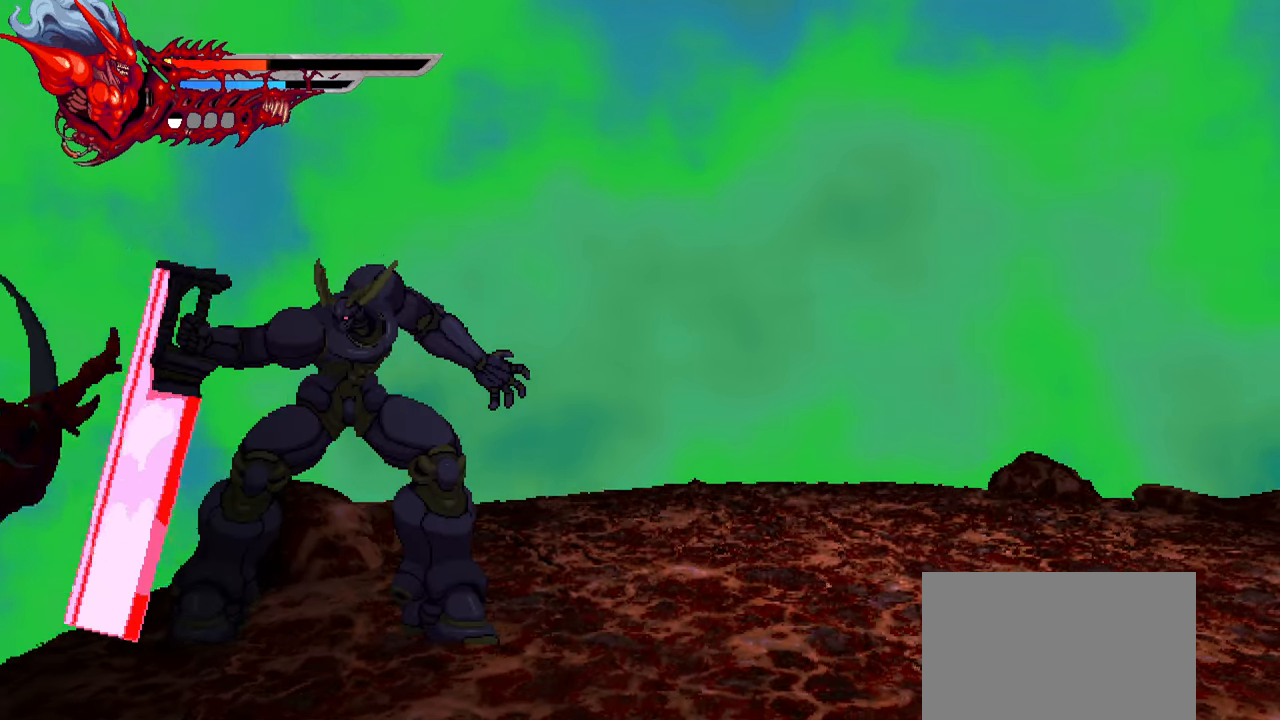
{"buttons": [], "events": [[16, "CROSS", "down"], [66, "CROSS", "up"]]}
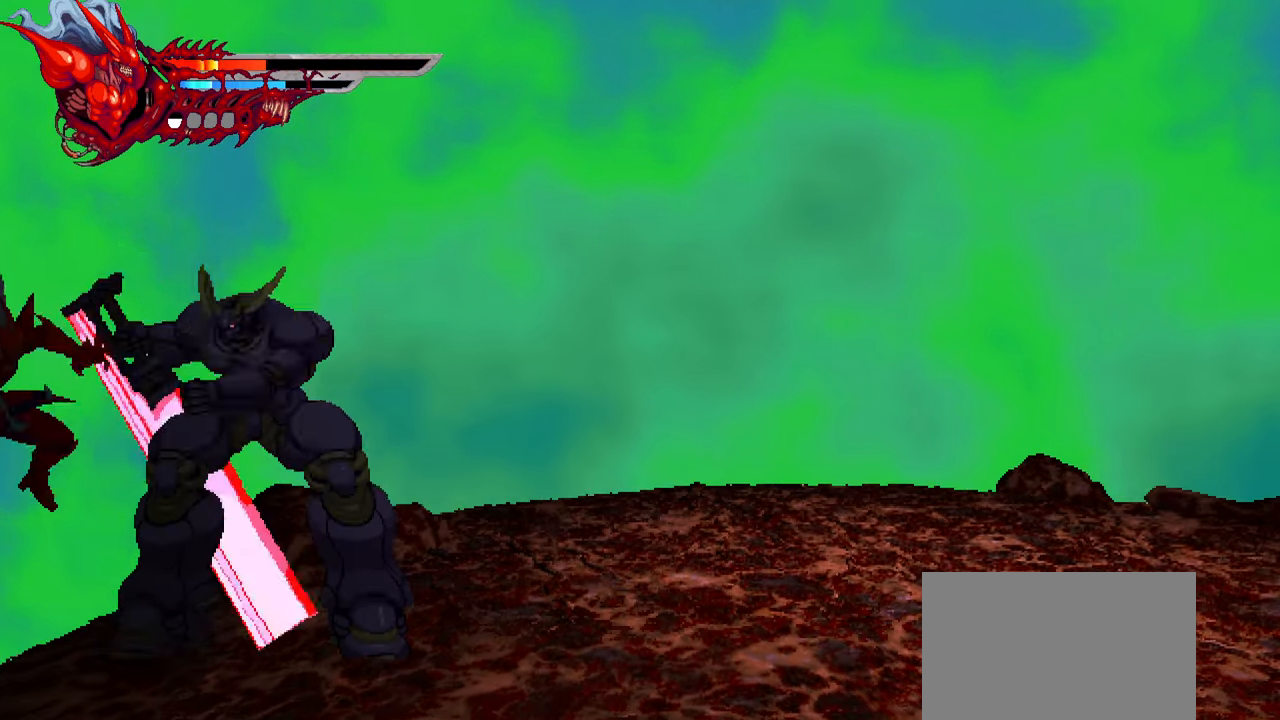
{"buttons": ["DPAD_RIGHT"], "events": [[183, "DPAD_RIGHT", "down"], [266, "L1", "down"], [416, "L1", "up"]]}
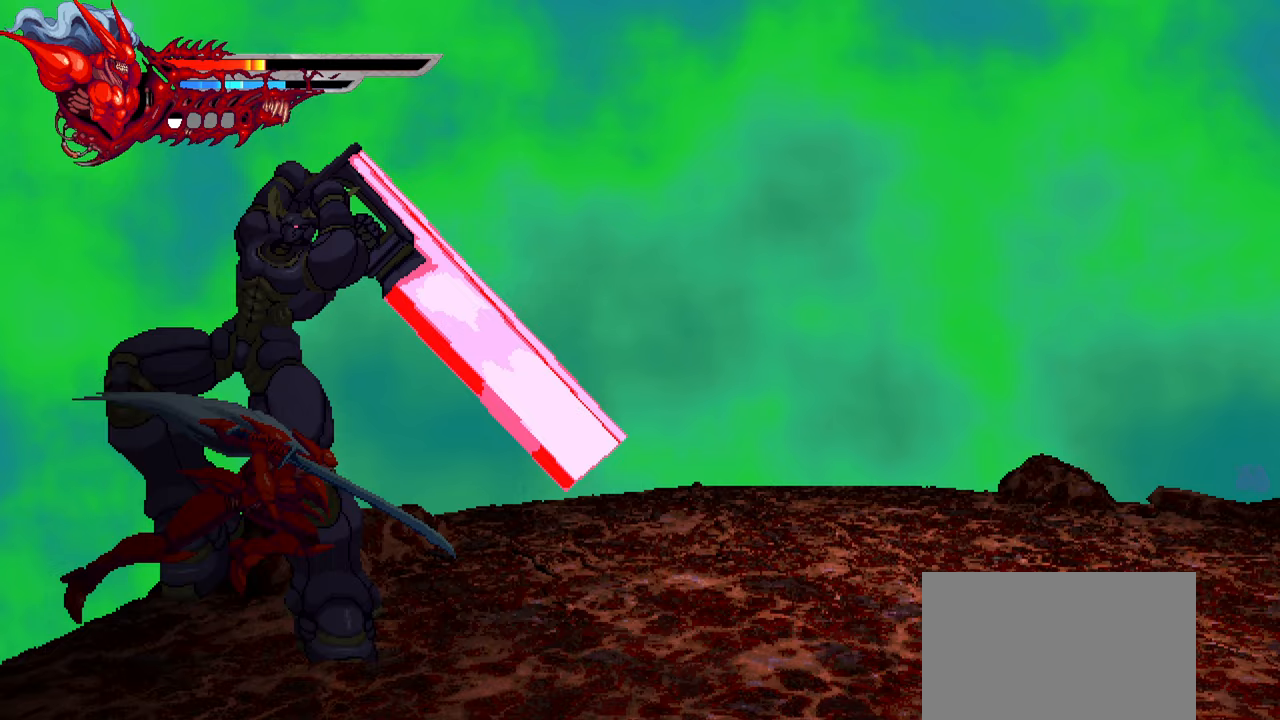
{"buttons": ["SQUARE", "DPAD_LEFT"], "events": [[183, "DPAD_RIGHT", "up"], [183, "SQUARE", "down"], [267, "SQUARE", "up"], [300, "DPAD_LEFT", "down"], [350, "SQUARE", "down"], [417, "SQUARE", "up"], [483, "SQUARE", "down"]]}
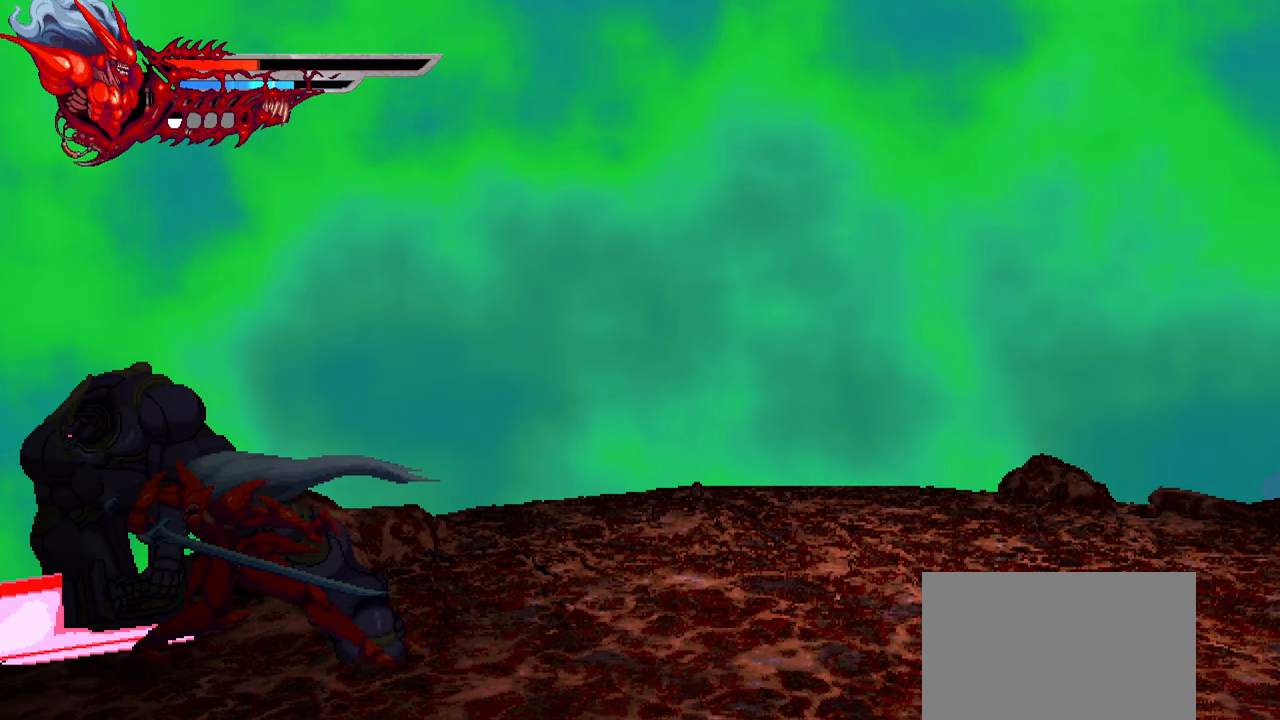
{"buttons": [], "events": [[50, "SQUARE", "up"], [117, "DPAD_LEFT", "up"], [200, "DPAD_RIGHT", "down"], [233, "L1", "down"], [483, "L1", "up"], [500, "DPAD_RIGHT", "up"]]}
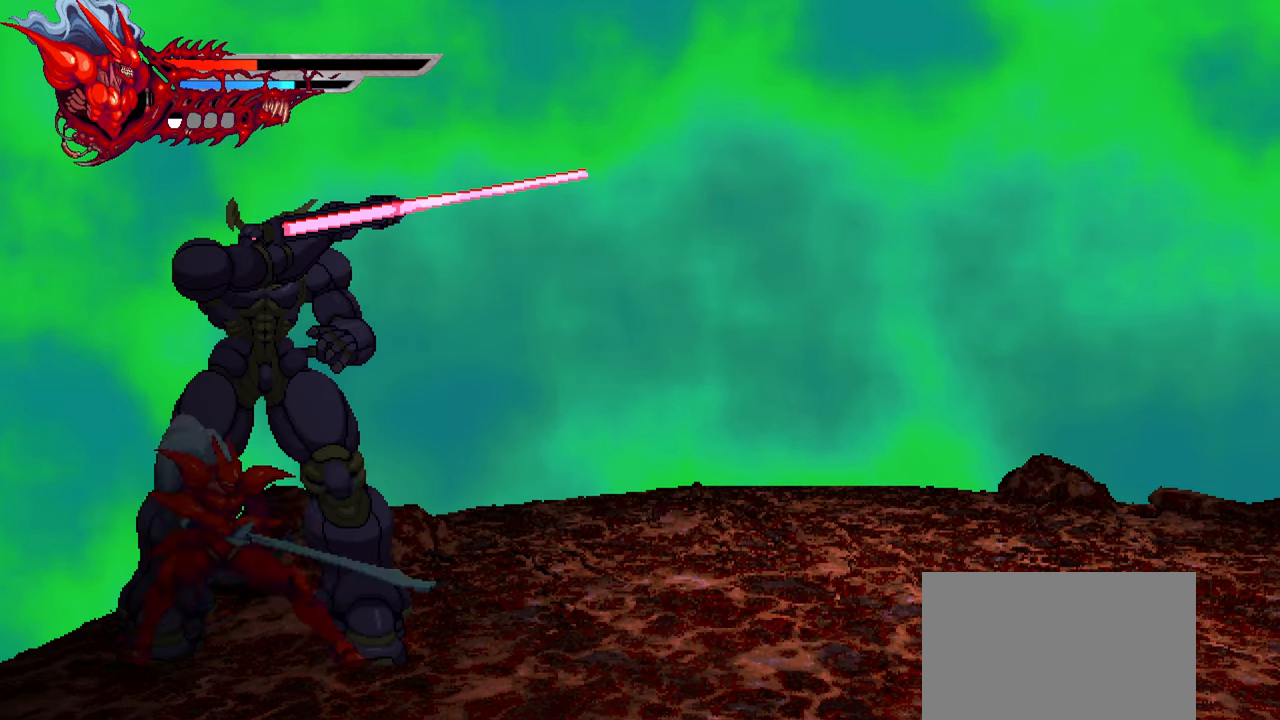
{"buttons": ["DPAD_RIGHT"], "events": [[183, "DPAD_RIGHT", "down"], [217, "L1", "down"], [450, "L1", "up"]]}
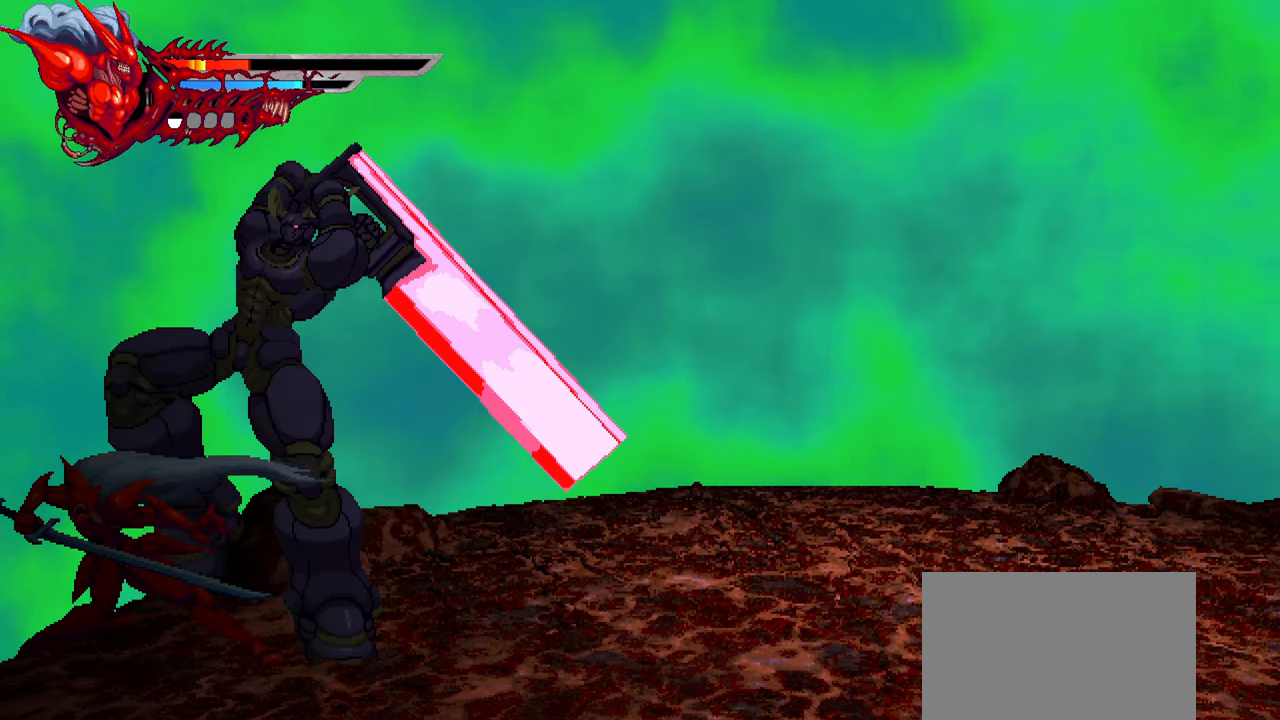
{"buttons": ["DPAD_RIGHT"], "events": []}